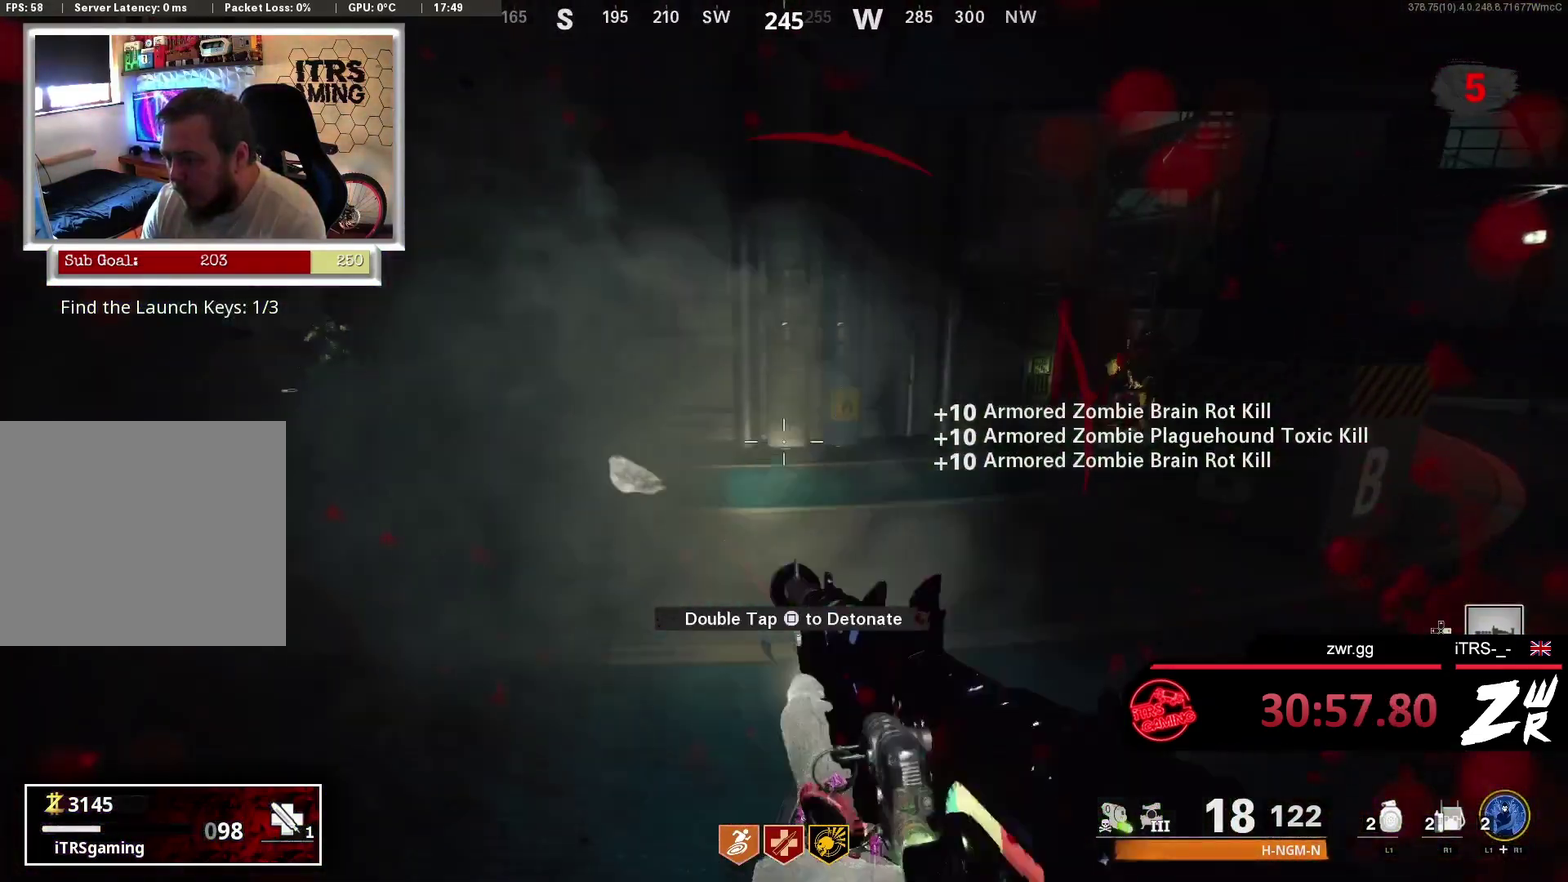
Gameplay with a controller (PlayStation layout); each line is a JSON object with the inputs held at the frame after it. "events" lists button and stick changes between this image and that frame as [ms after this image, input, new state], when the widget could be followed in between. This overlay highlights the sticks when they move; stick clicks (L3 R3) are not distinguishable.
{"buttons": ["SQUARE"], "left_stick": "right", "right_stick": "center", "events": [[300, "SQUARE", "up"], [367, "SQUARE", "down"]]}
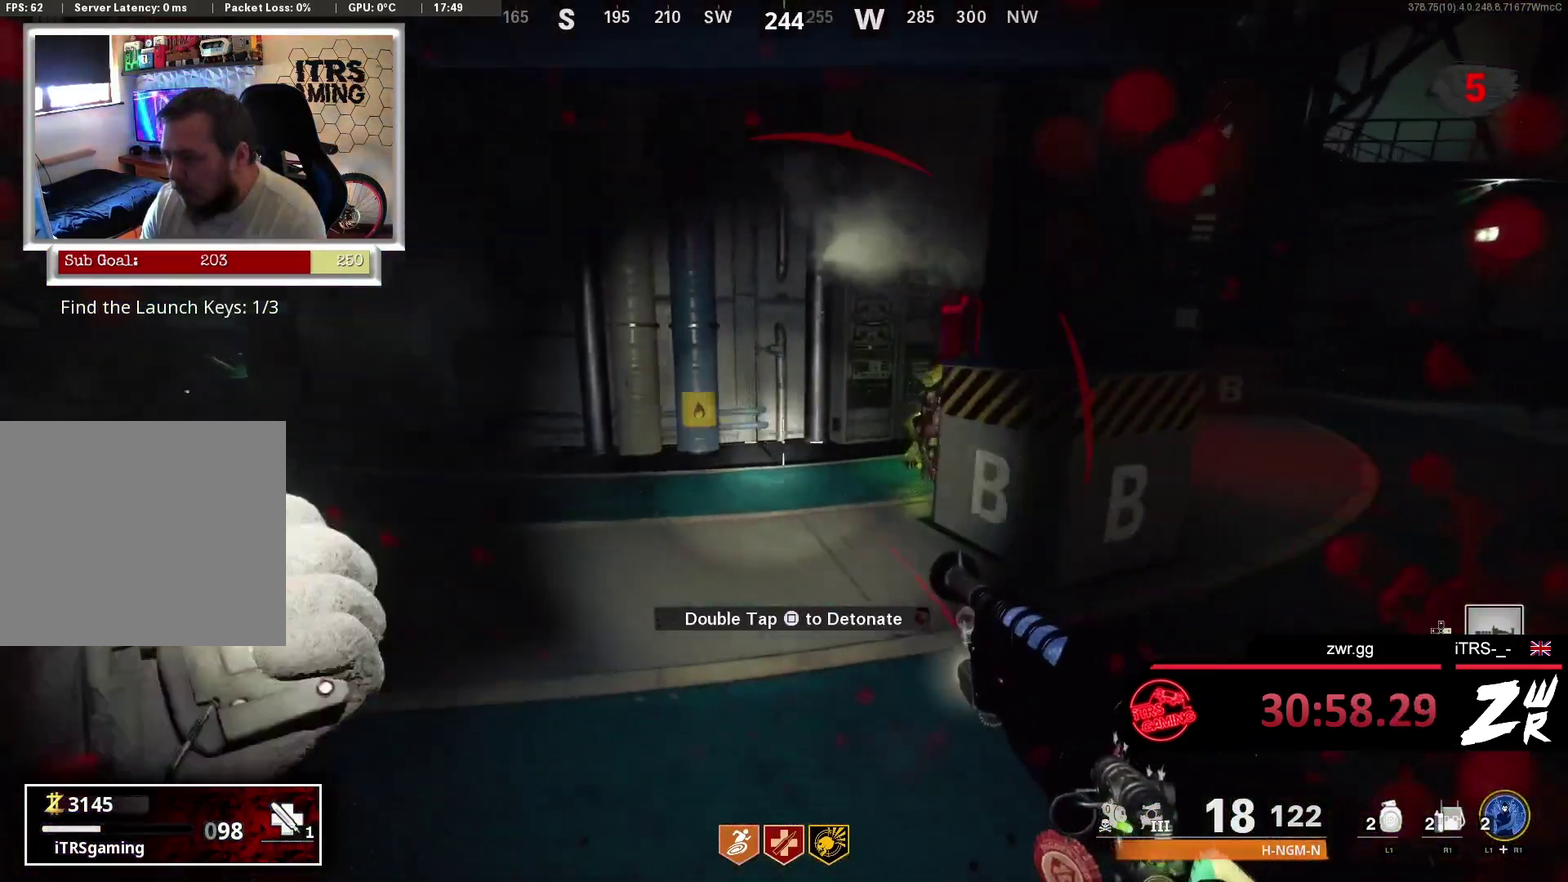
{"buttons": [], "left_stick": "up", "right_stick": "center", "events": [[100, "SQUARE", "up"], [167, "left_stick", "up-right"], [167, "right_stick", "right"], [367, "right_stick", "center"], [400, "left_stick", "up"]]}
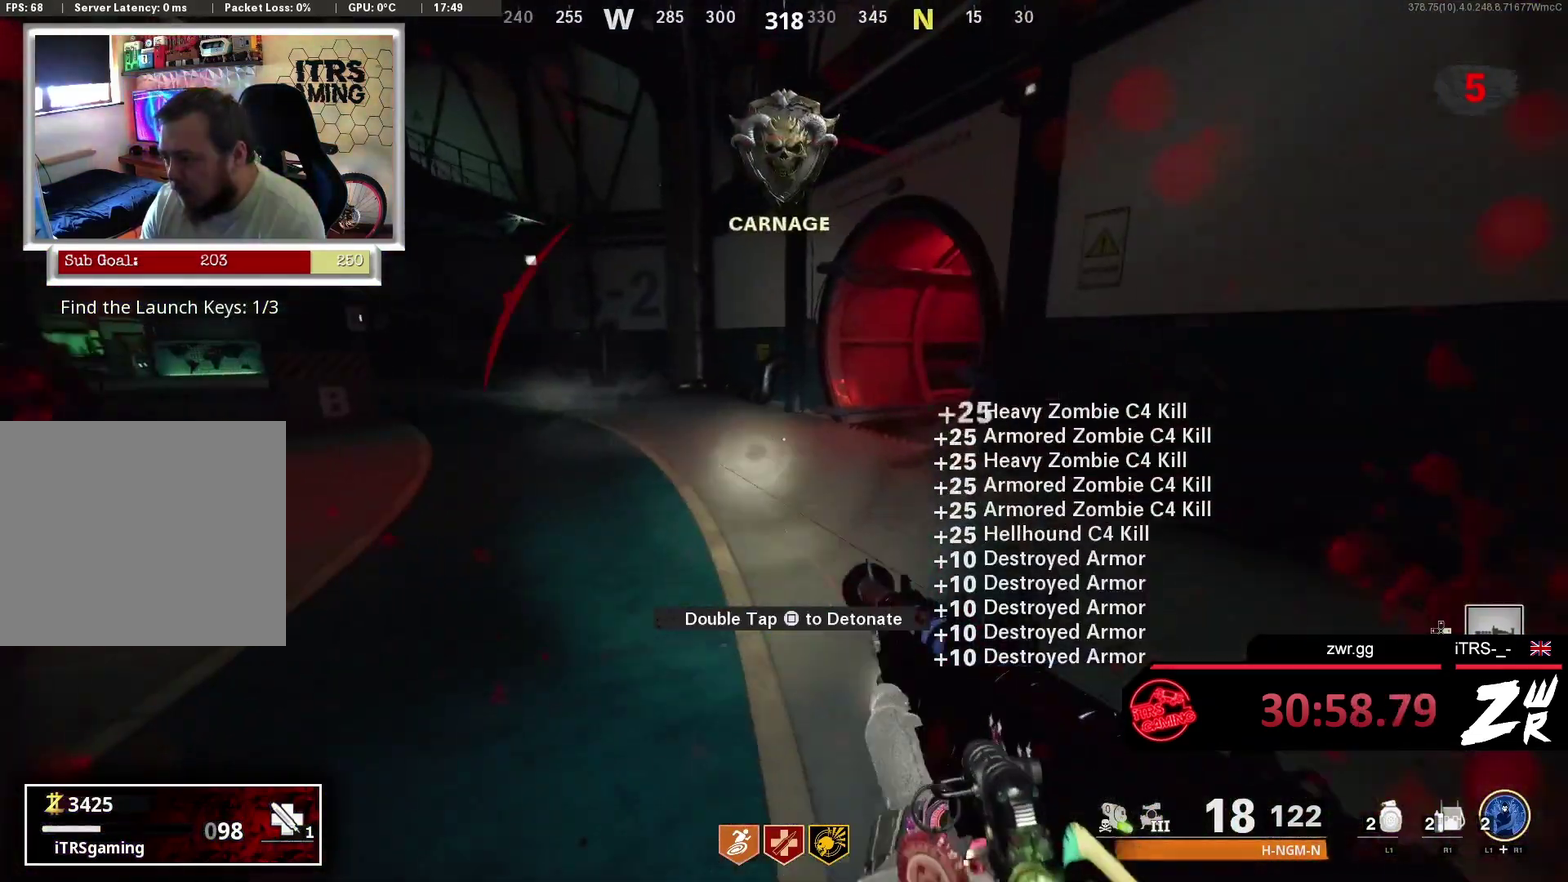
{"buttons": [], "left_stick": "down-right", "right_stick": "center", "events": [[100, "right_stick", "left"], [300, "left_stick", "right"], [367, "left_stick", "down-right"], [467, "right_stick", "center"]]}
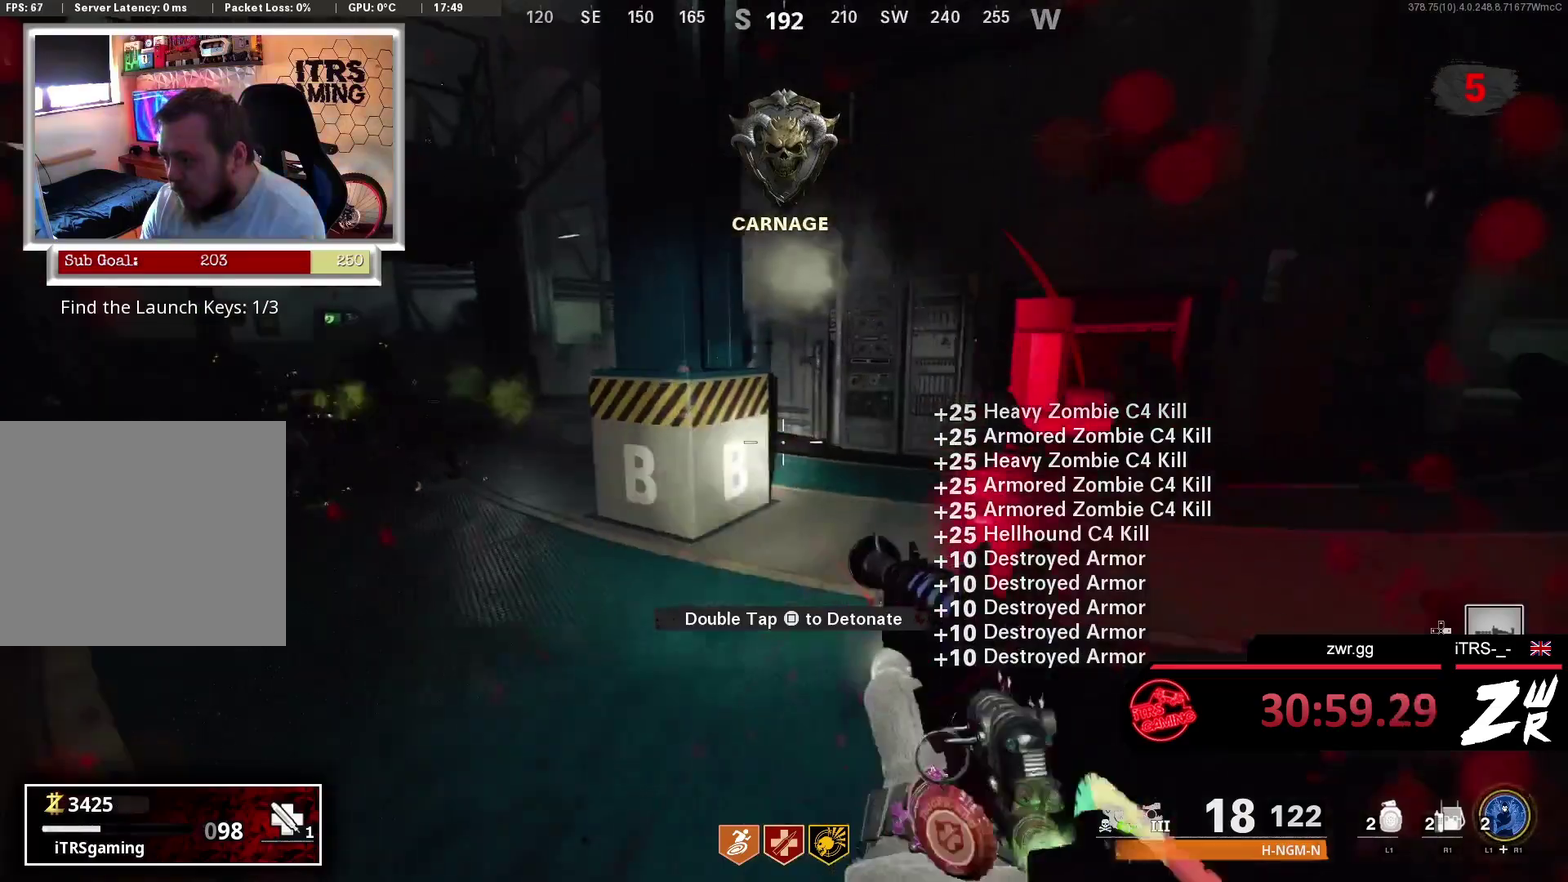
{"buttons": [], "left_stick": "right", "right_stick": "center", "events": [[233, "left_stick", "center"], [233, "right_stick", "right"], [300, "left_stick", "right"], [433, "right_stick", "down-right"], [500, "right_stick", "center"]]}
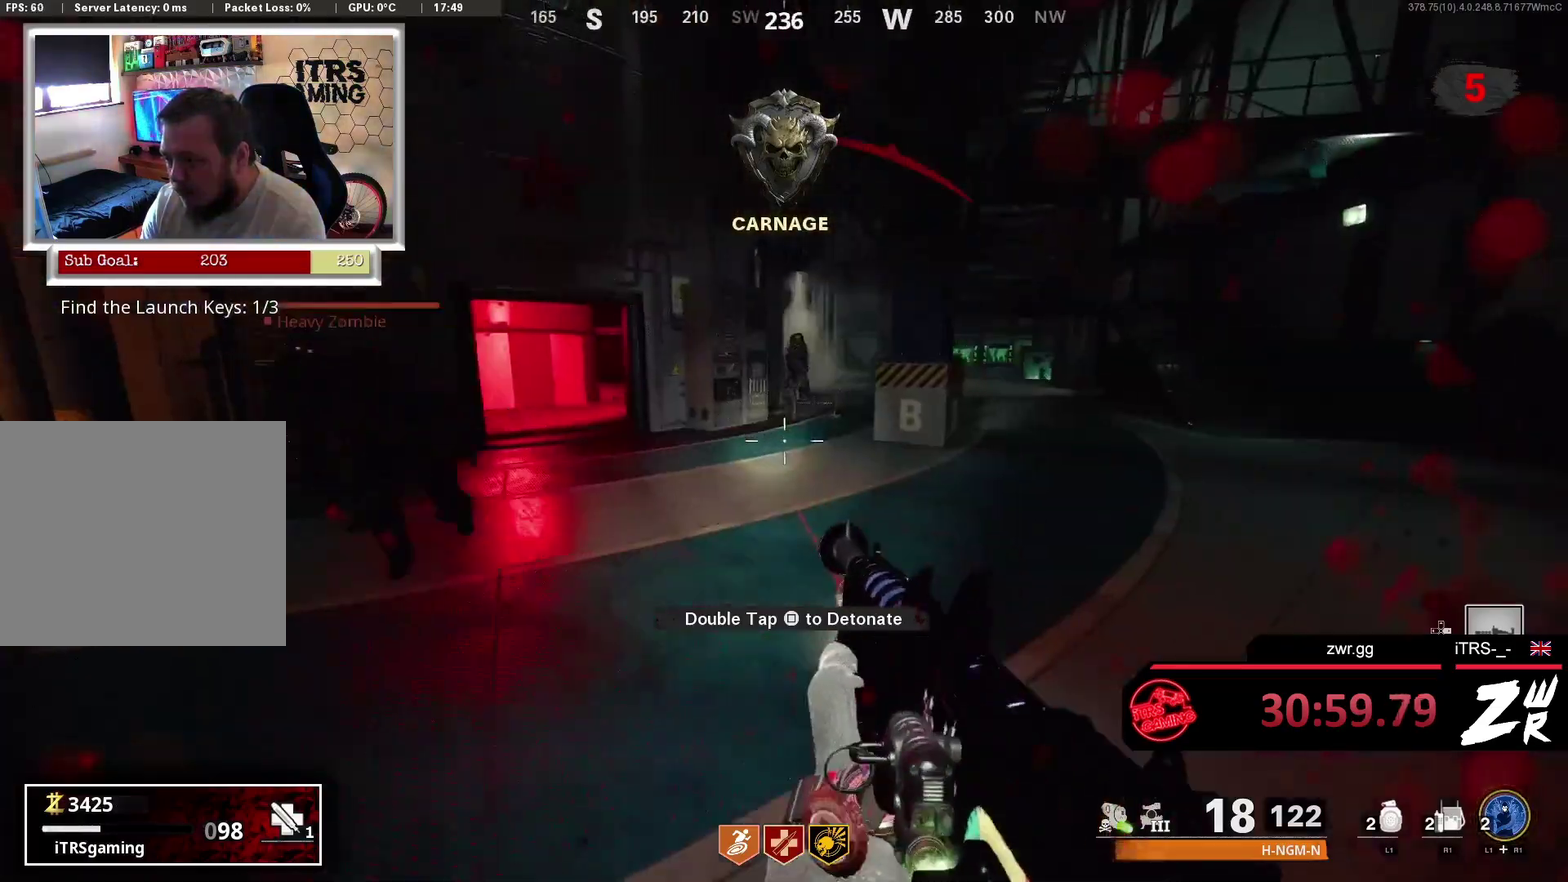
{"buttons": [], "left_stick": "up", "right_stick": "left", "events": [[33, "left_stick", "up-right"], [100, "right_stick", "right"], [300, "left_stick", "up"], [300, "right_stick", "center"], [400, "L3", "down"], [400, "right_stick", "left"], [467, "L3", "up"]]}
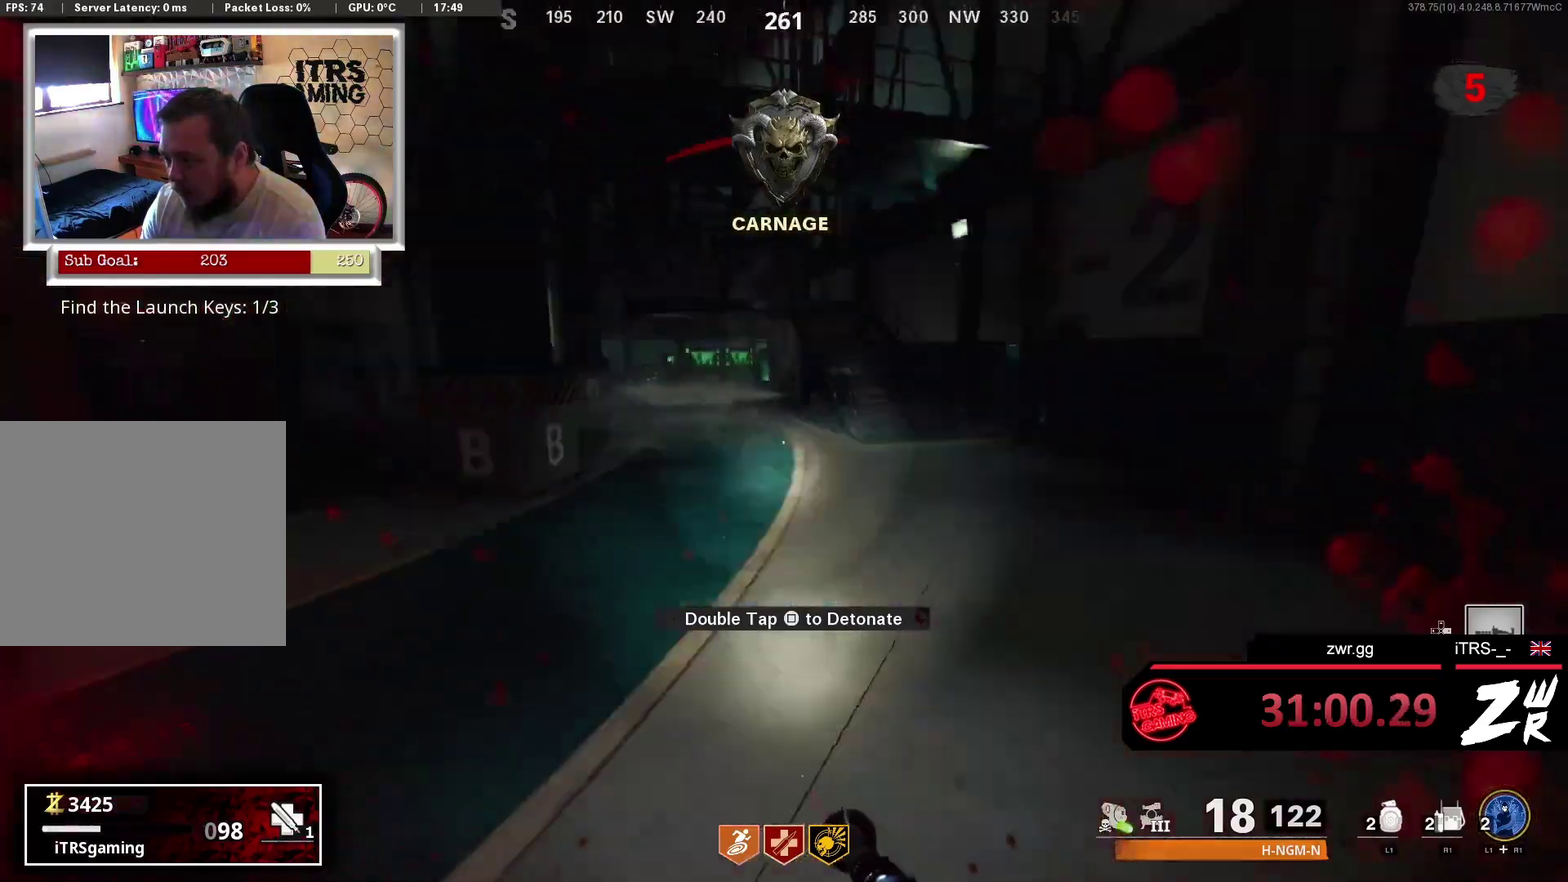
{"buttons": ["L2"], "left_stick": "center", "right_stick": "left", "events": [[33, "left_stick", "up-right"], [133, "left_stick", "right"], [200, "left_stick", "down-right"], [300, "left_stick", "center"], [300, "right_stick", "center"], [467, "L2", "down"], [467, "right_stick", "left"]]}
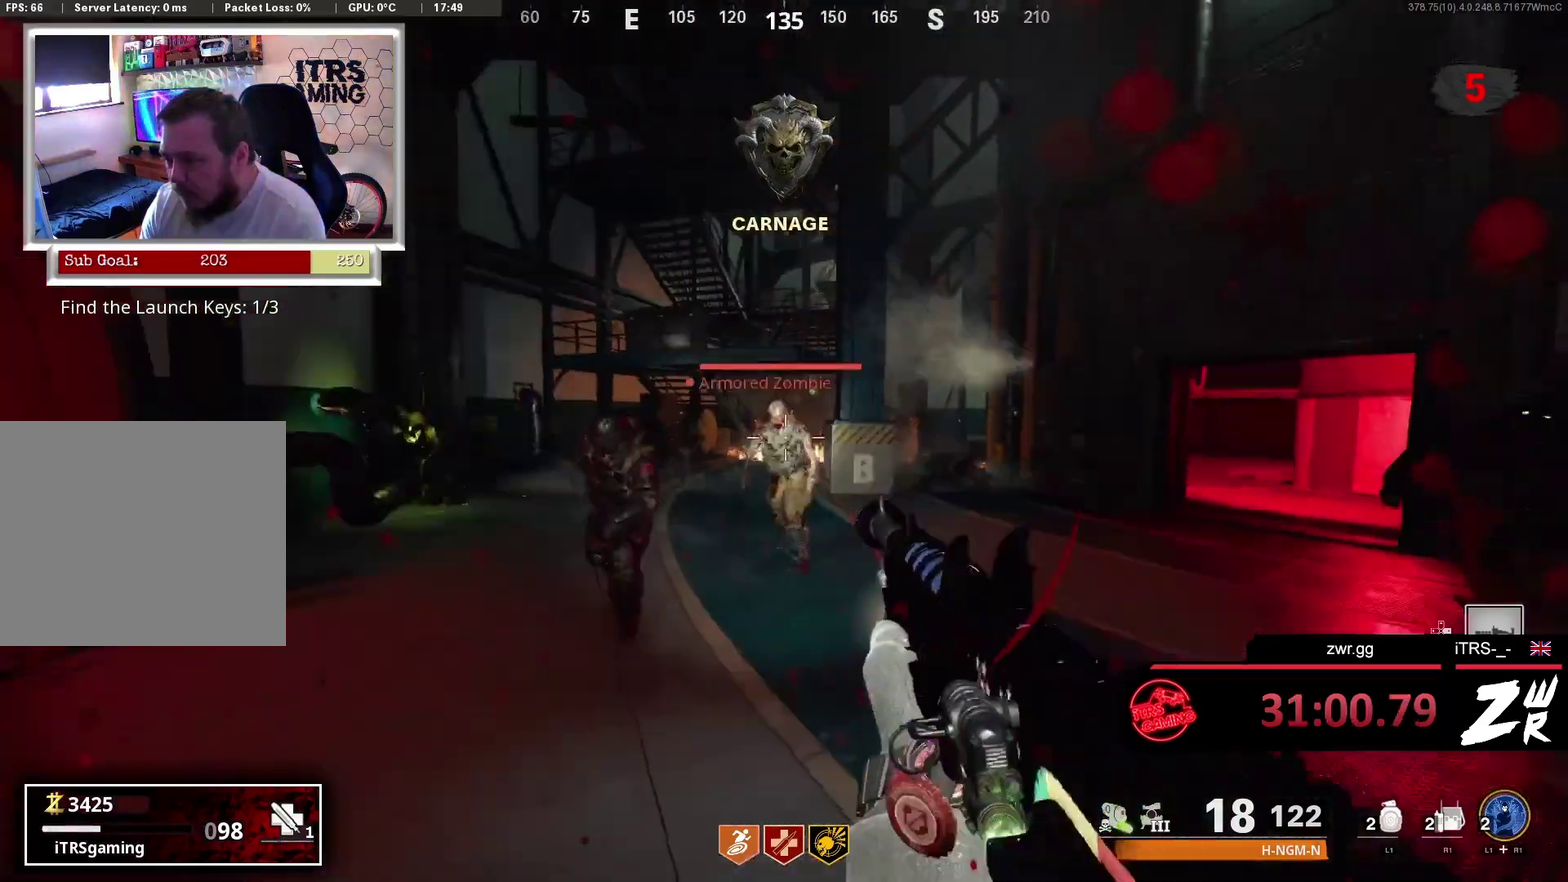
{"buttons": ["R2"], "left_stick": "down", "right_stick": "center", "events": [[33, "R2", "down"], [33, "left_stick", "down"], [67, "right_stick", "center"], [100, "L2", "up"], [200, "R2", "up"], [200, "right_stick", "down-left"], [300, "R2", "down"], [333, "L2", "down"], [367, "right_stick", "center"], [467, "L2", "up"]]}
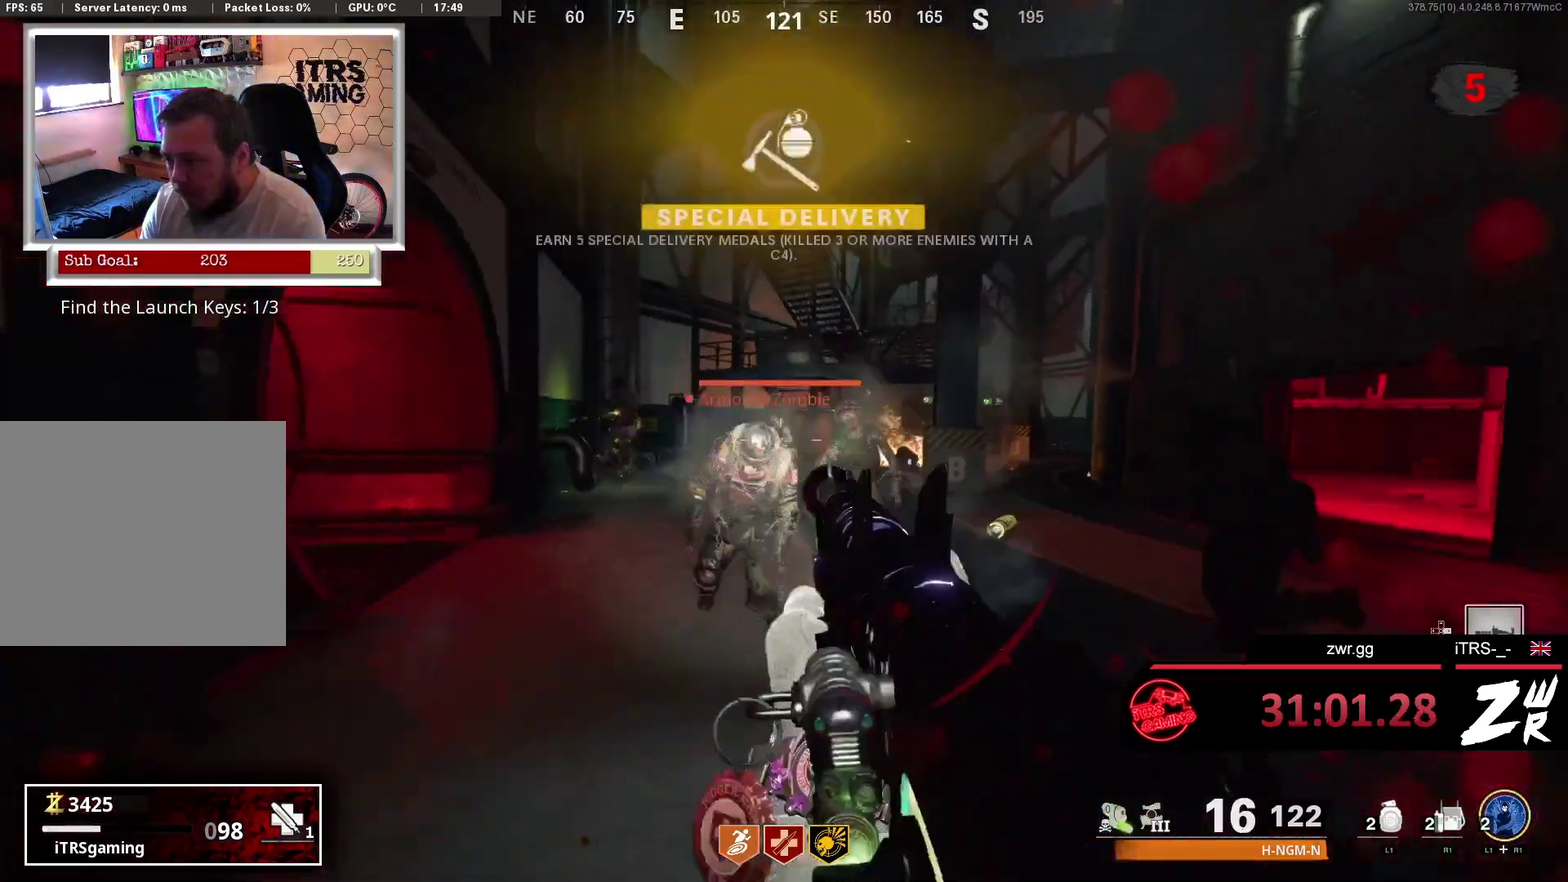
{"buttons": [], "left_stick": "center", "right_stick": "center", "events": [[67, "R2", "up"], [167, "R2", "down"], [167, "right_stick", "down-right"], [233, "right_stick", "right"], [267, "L2", "down"], [300, "right_stick", "center"], [333, "R2", "up"], [333, "left_stick", "down-right"], [400, "L2", "up"], [400, "R2", "down"], [433, "left_stick", "center"], [500, "R2", "up"]]}
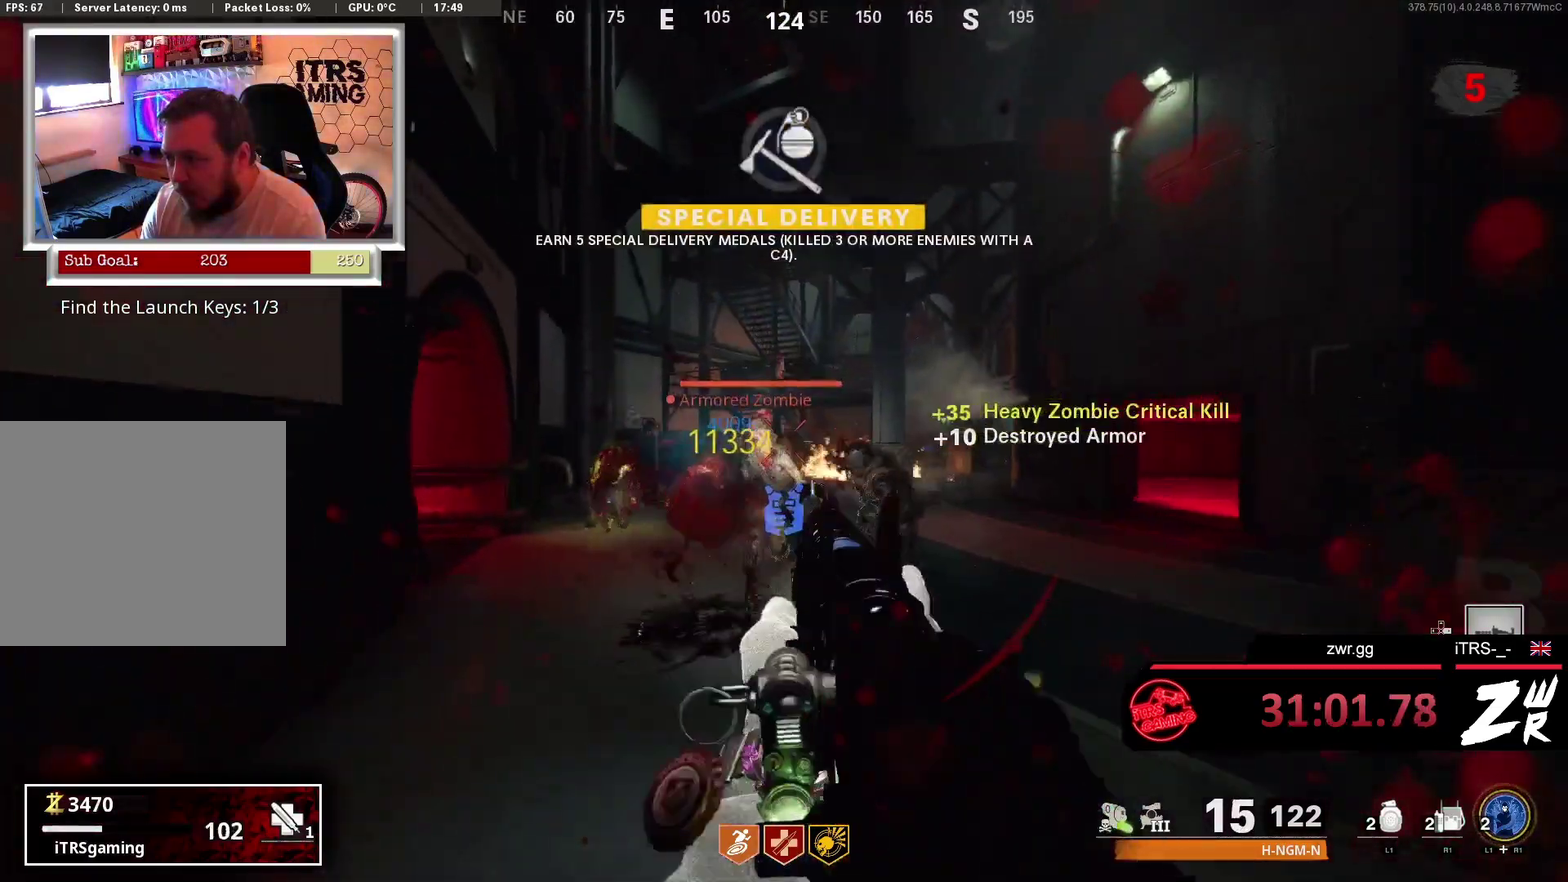
{"buttons": ["L2", "R2"], "left_stick": "up-right", "right_stick": "down-left", "events": [[67, "L2", "down"], [67, "right_stick", "down-right"], [100, "R2", "down"], [100, "left_stick", "down-right"], [167, "right_stick", "center"], [200, "R2", "up"], [233, "right_stick", "down"], [267, "L2", "up"], [300, "R2", "down"], [367, "right_stick", "down-left"], [400, "R2", "up"], [433, "L2", "down"], [467, "R2", "down"], [467, "left_stick", "up-right"]]}
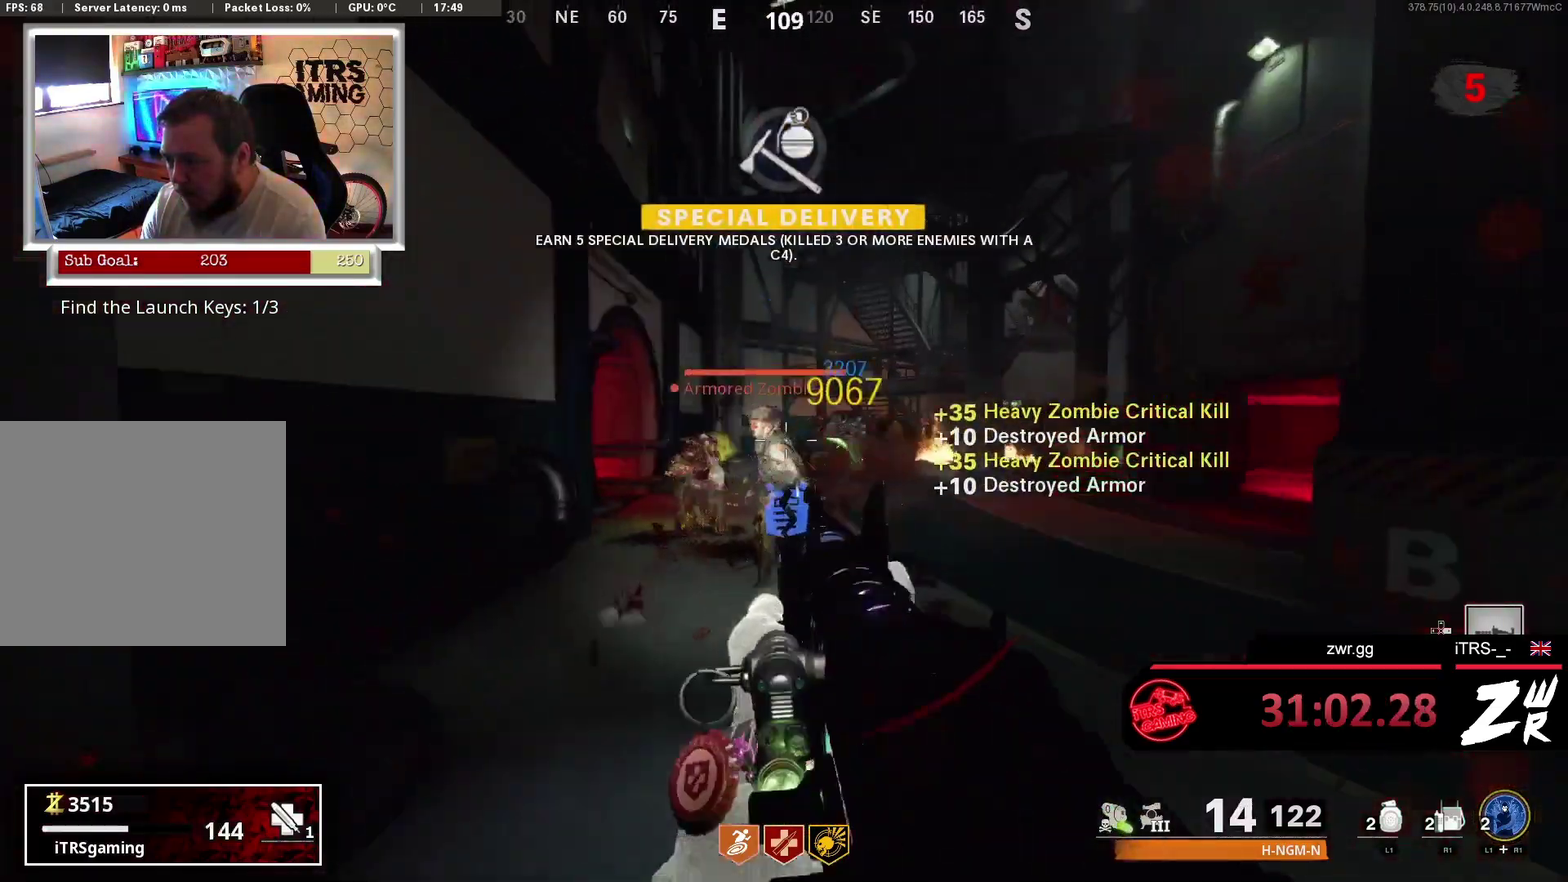
{"buttons": ["L2"], "left_stick": "up-right", "right_stick": "center", "events": [[67, "left_stick", "up"], [67, "right_stick", "left"], [133, "L2", "up"], [133, "R2", "up"], [133, "right_stick", "center"], [200, "R2", "down"], [200, "right_stick", "down-right"], [233, "left_stick", "right"], [300, "R2", "up"], [300, "right_stick", "down"], [367, "L2", "down"], [367, "R2", "down"], [400, "right_stick", "center"], [467, "left_stick", "up-right"], [500, "R2", "up"]]}
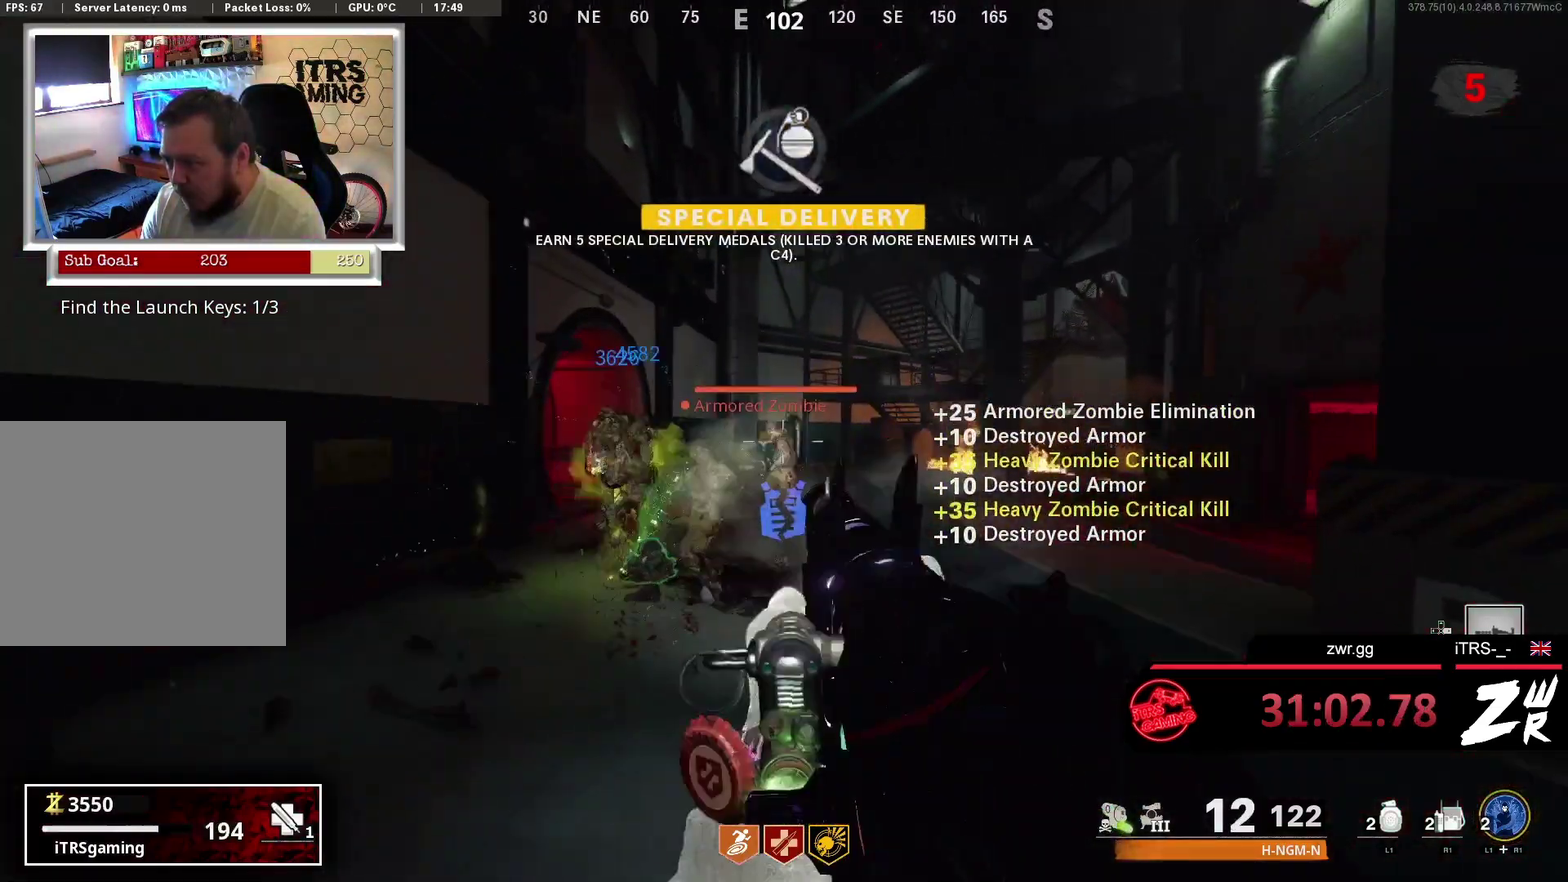
{"buttons": ["R2"], "left_stick": "up", "right_stick": "center", "events": [[67, "R2", "down"], [100, "right_stick", "down-left"], [167, "L2", "up"], [167, "R2", "up"], [233, "R2", "down"], [267, "right_stick", "center"], [300, "left_stick", "center"], [367, "R2", "up"], [433, "left_stick", "up"], [500, "R2", "down"]]}
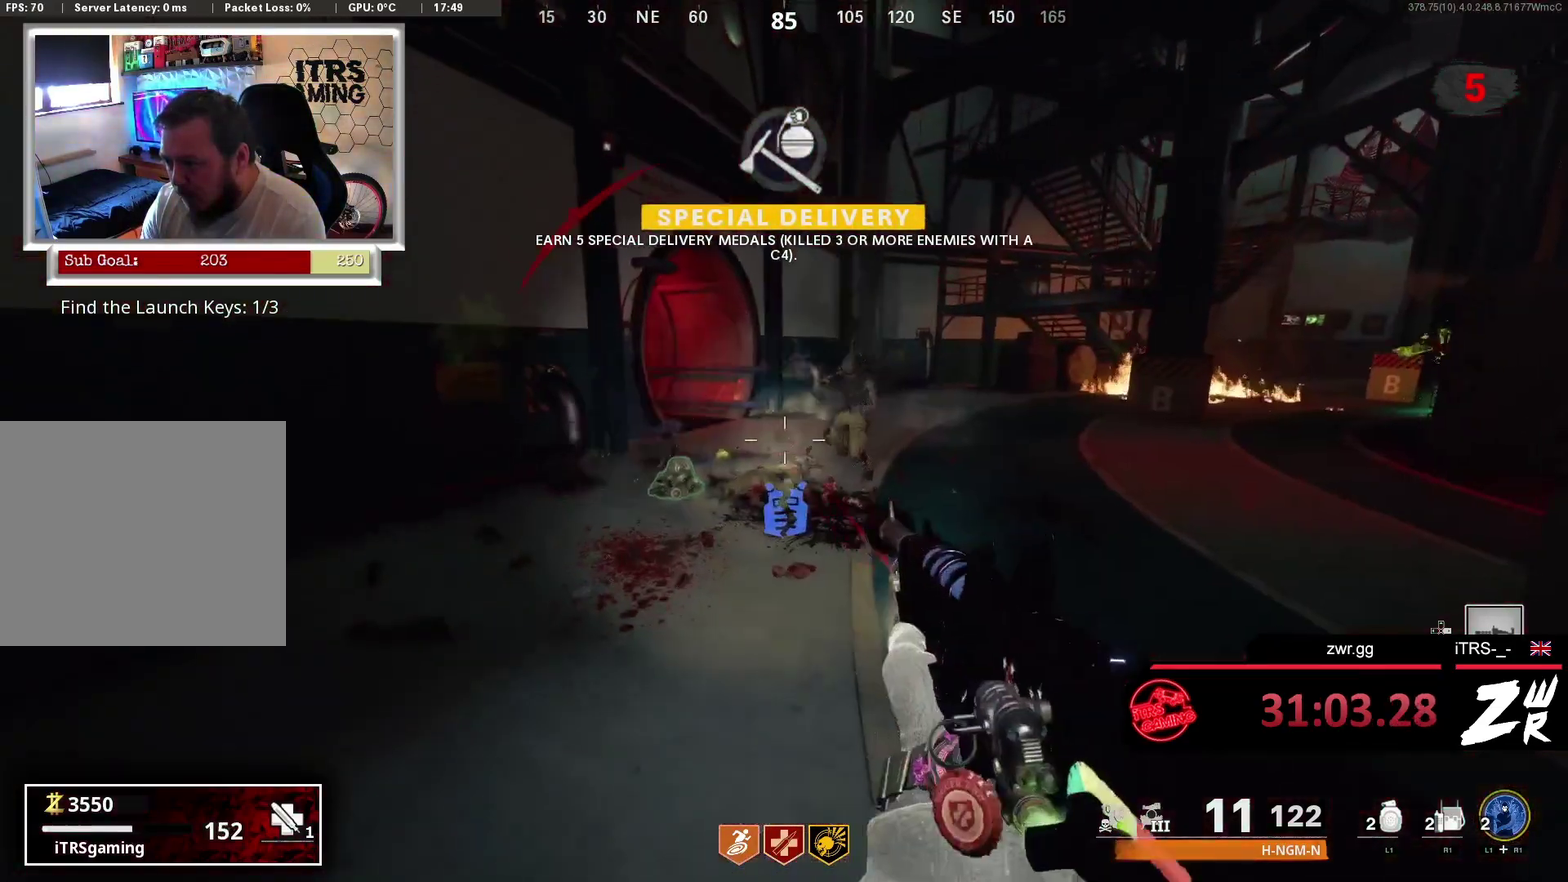
{"buttons": ["L3"], "left_stick": "up", "right_stick": "right", "events": [[67, "L3", "down"], [67, "R2", "up"], [200, "L3", "up"], [200, "right_stick", "left"], [300, "L3", "down"], [367, "right_stick", "center"], [500, "right_stick", "right"]]}
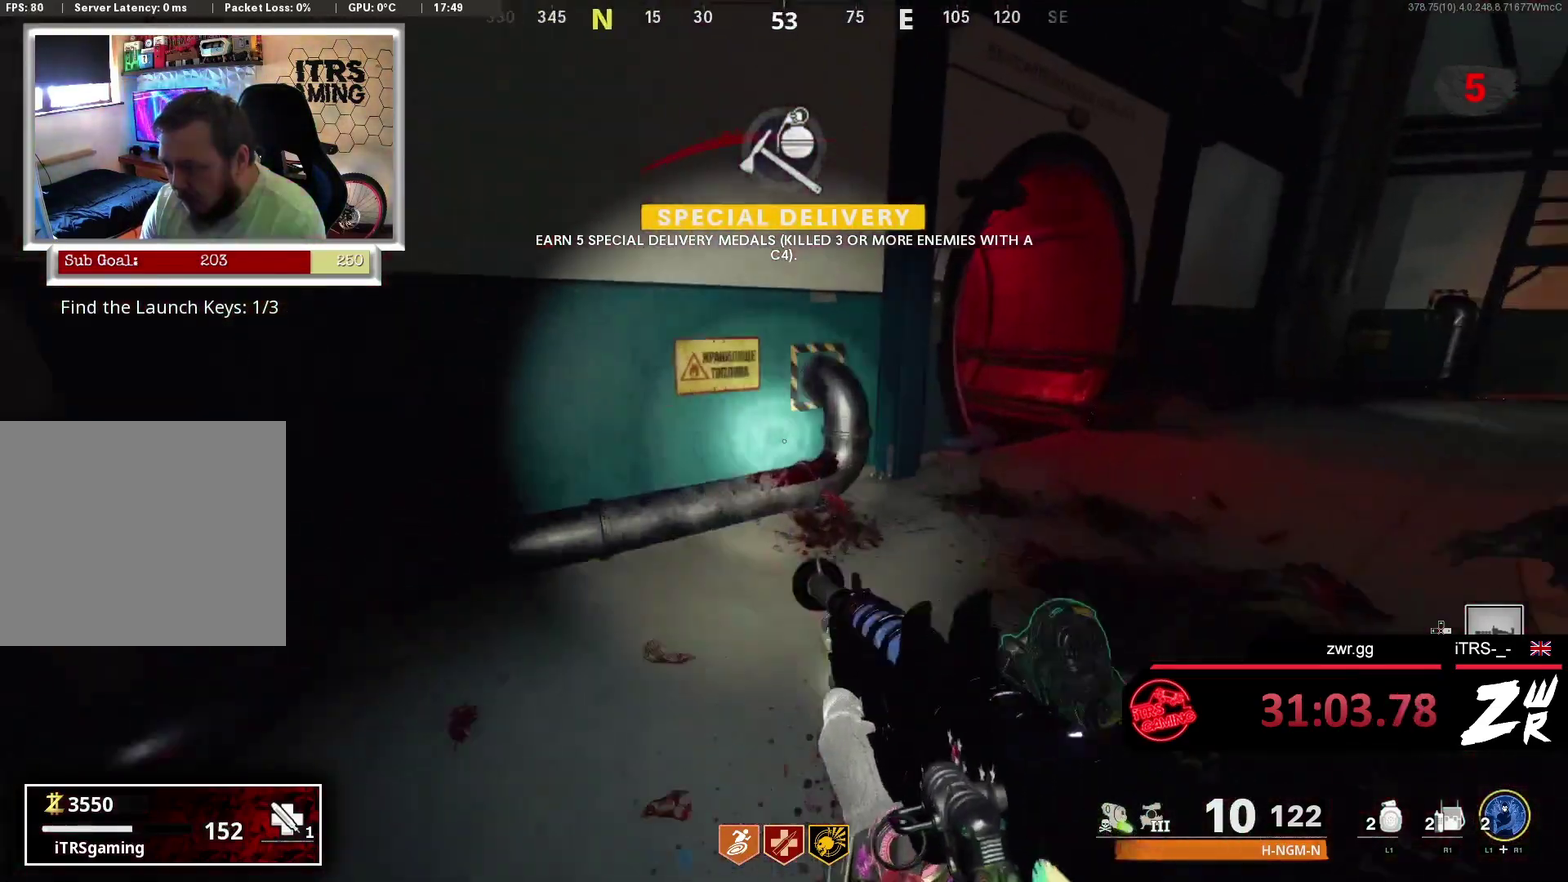
{"buttons": ["L3"], "left_stick": "up", "right_stick": "center", "events": [[133, "L3", "up"], [167, "right_stick", "center"], [433, "L3", "down"]]}
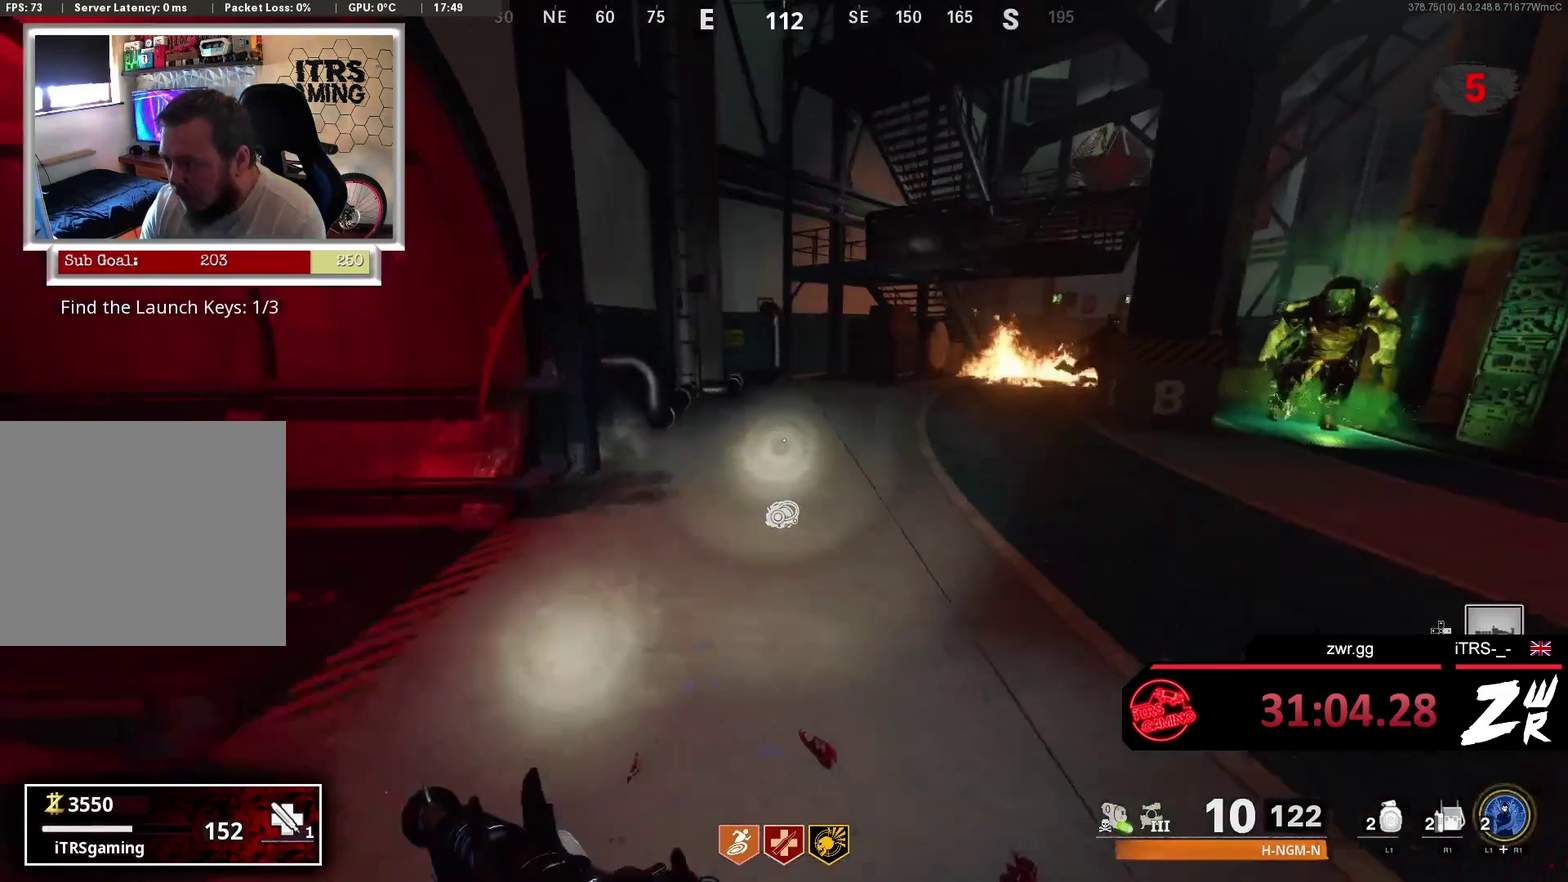
{"buttons": [], "left_stick": "up-left", "right_stick": "down-right"}
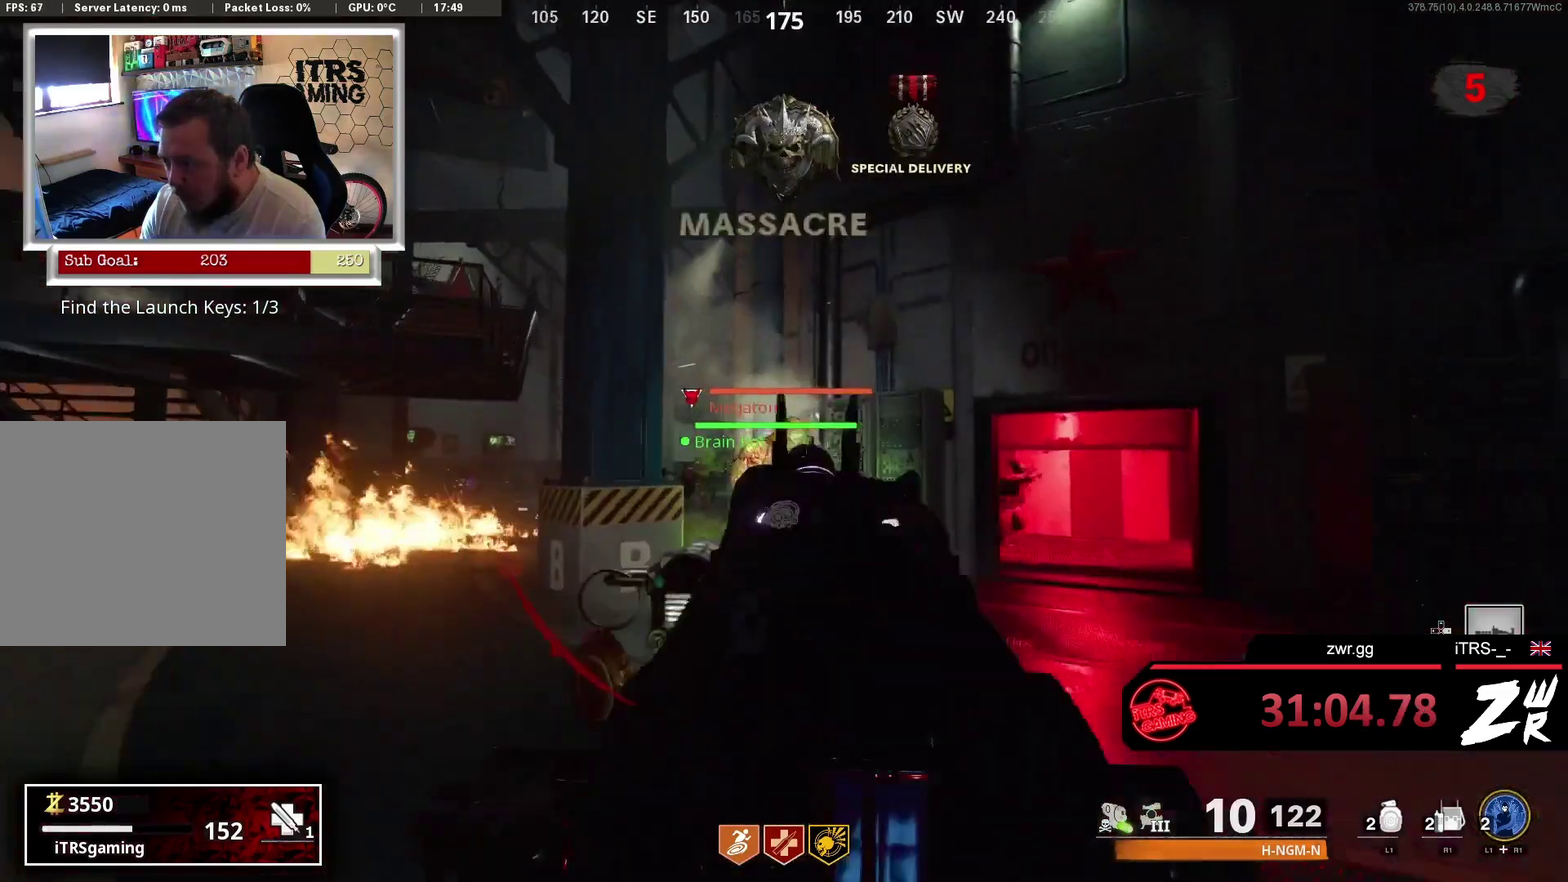
{"buttons": ["L2"], "left_stick": "left", "right_stick": "down-right"}
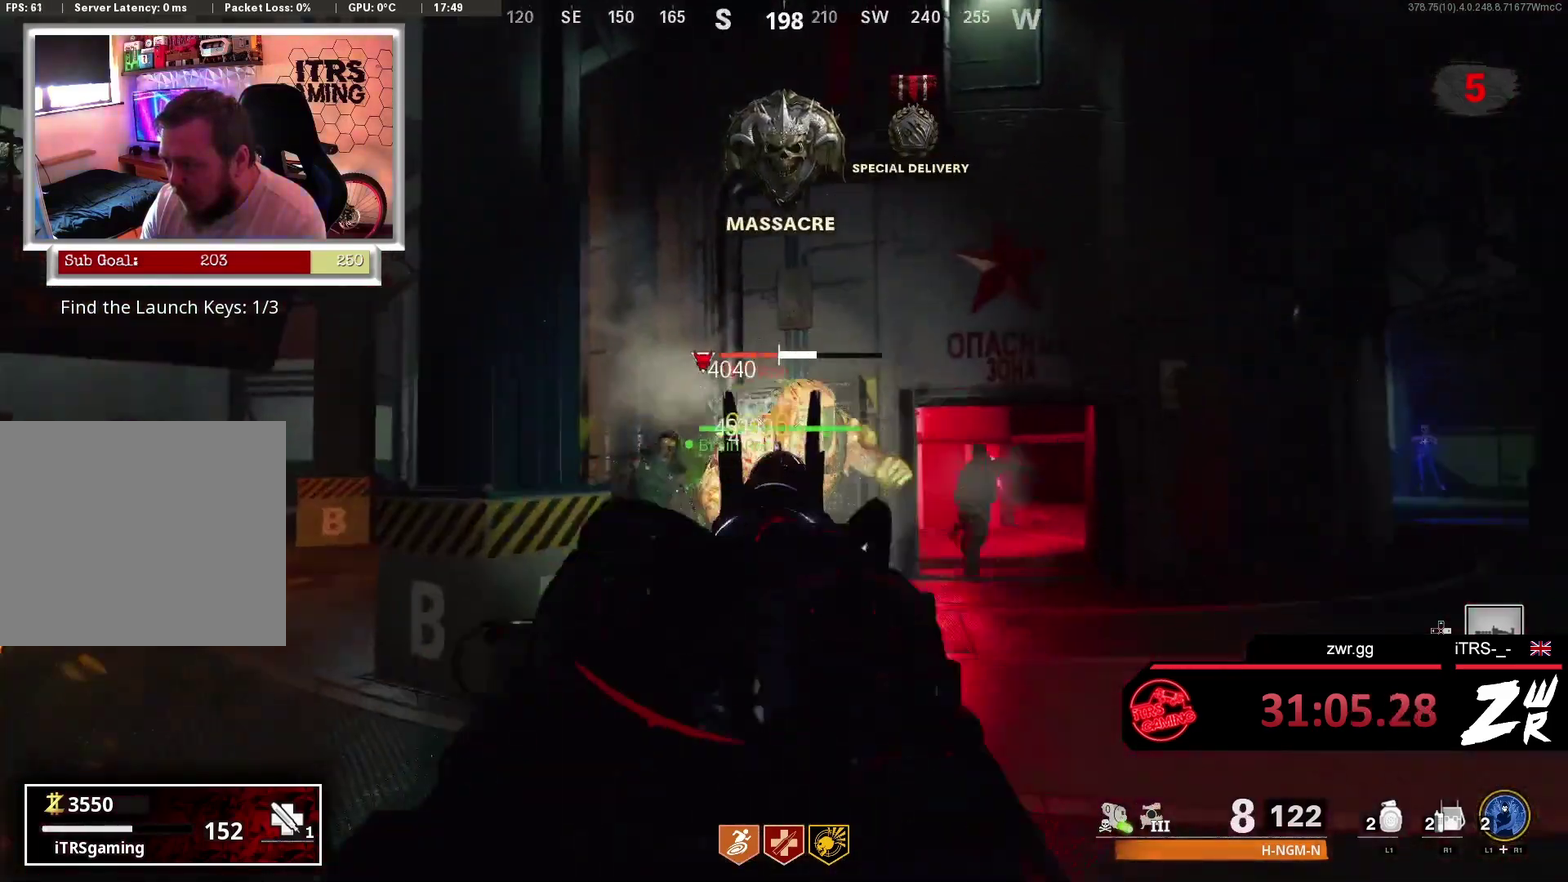
{"buttons": ["R2"], "left_stick": "down-left", "right_stick": "down-right", "events": [[167, "R2", "down"], [300, "L2", "up"], [367, "L2", "down"], [367, "left_stick", "down-left"], [367, "right_stick", "right"], [433, "L2", "up"], [433, "R2", "up"], [467, "right_stick", "down-right"], [500, "R2", "down"]]}
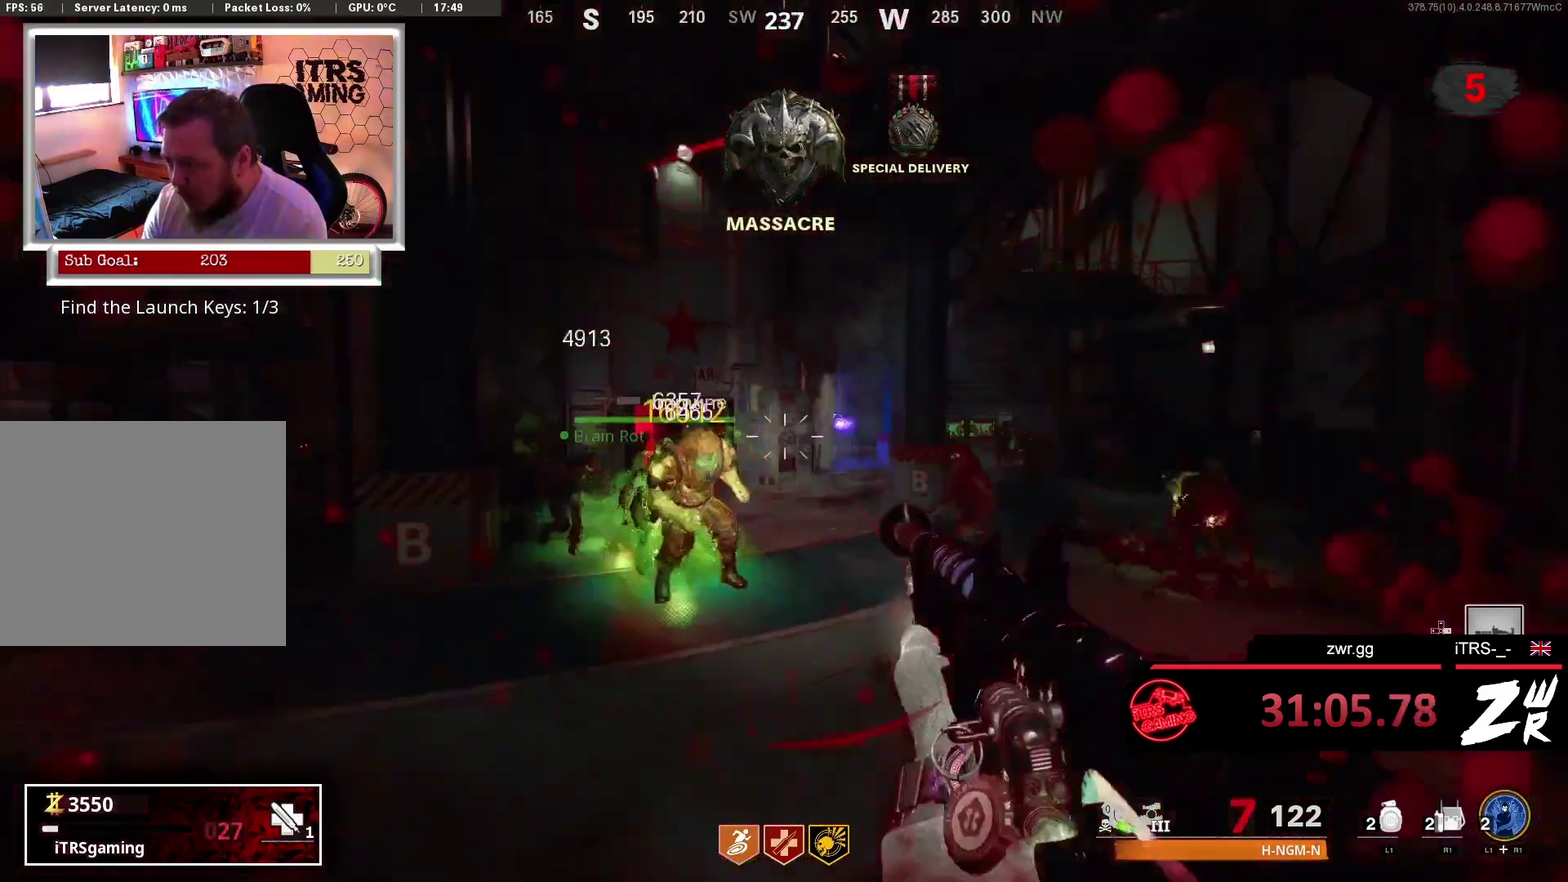
{"buttons": [], "left_stick": "up-left", "right_stick": "left", "events": [[33, "right_stick", "right"], [100, "R2", "up"], [100, "right_stick", "center"], [233, "R2", "down"], [300, "left_stick", "left"], [300, "right_stick", "down-left"], [333, "R2", "up"], [467, "left_stick", "up-left"], [500, "right_stick", "left"]]}
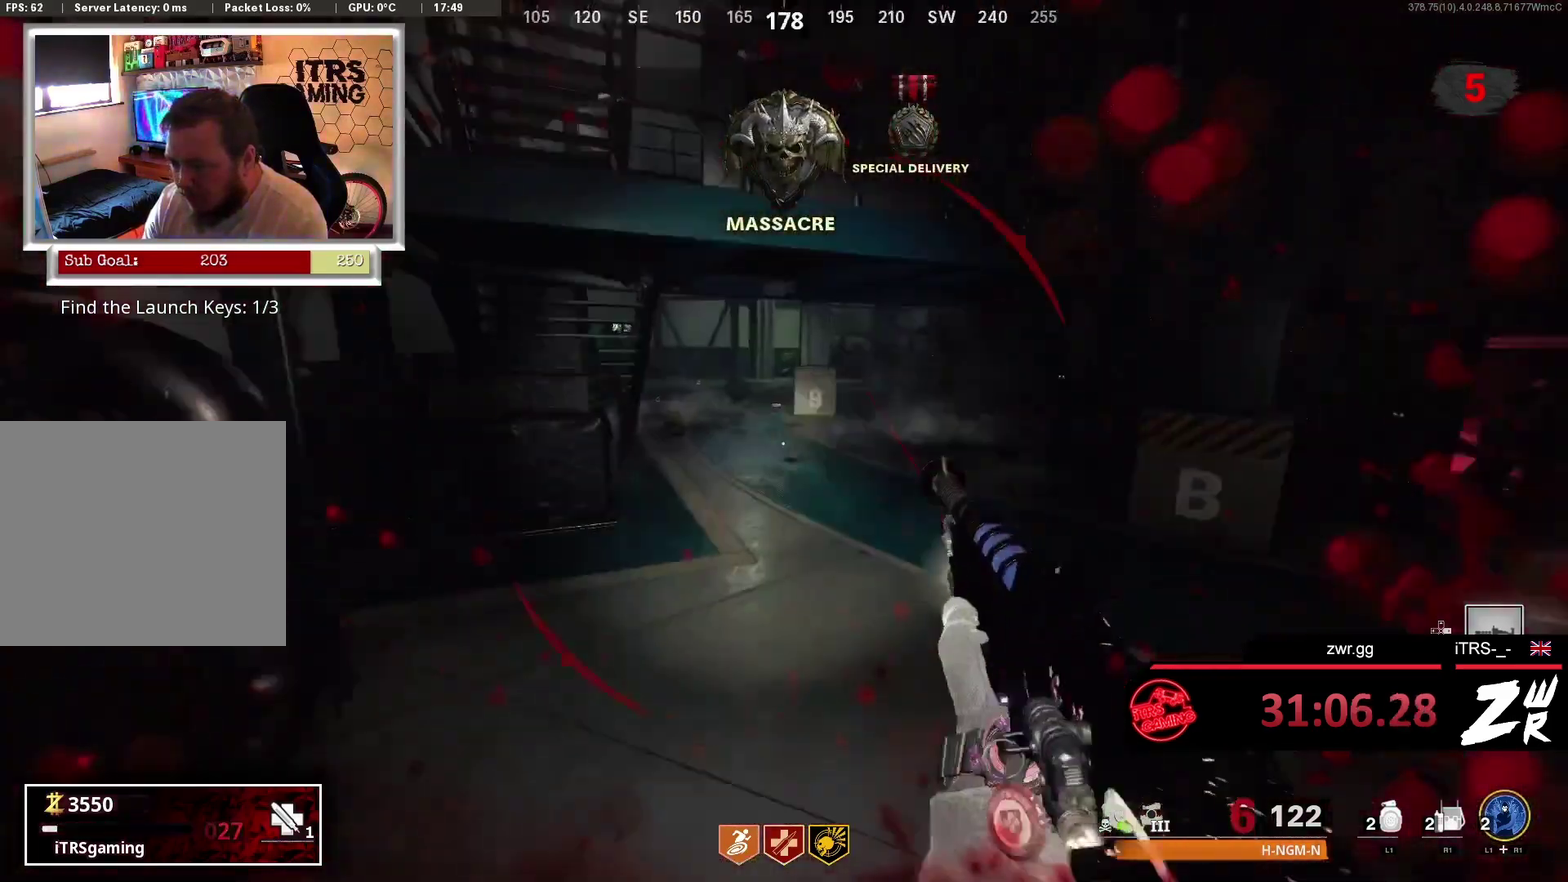
{"buttons": ["L3"], "left_stick": "up", "right_stick": "center", "events": [[33, "L3", "down"], [100, "left_stick", "up"], [100, "right_stick", "right"], [267, "L3", "up"], [333, "right_stick", "left"], [467, "L3", "down"], [500, "right_stick", "center"]]}
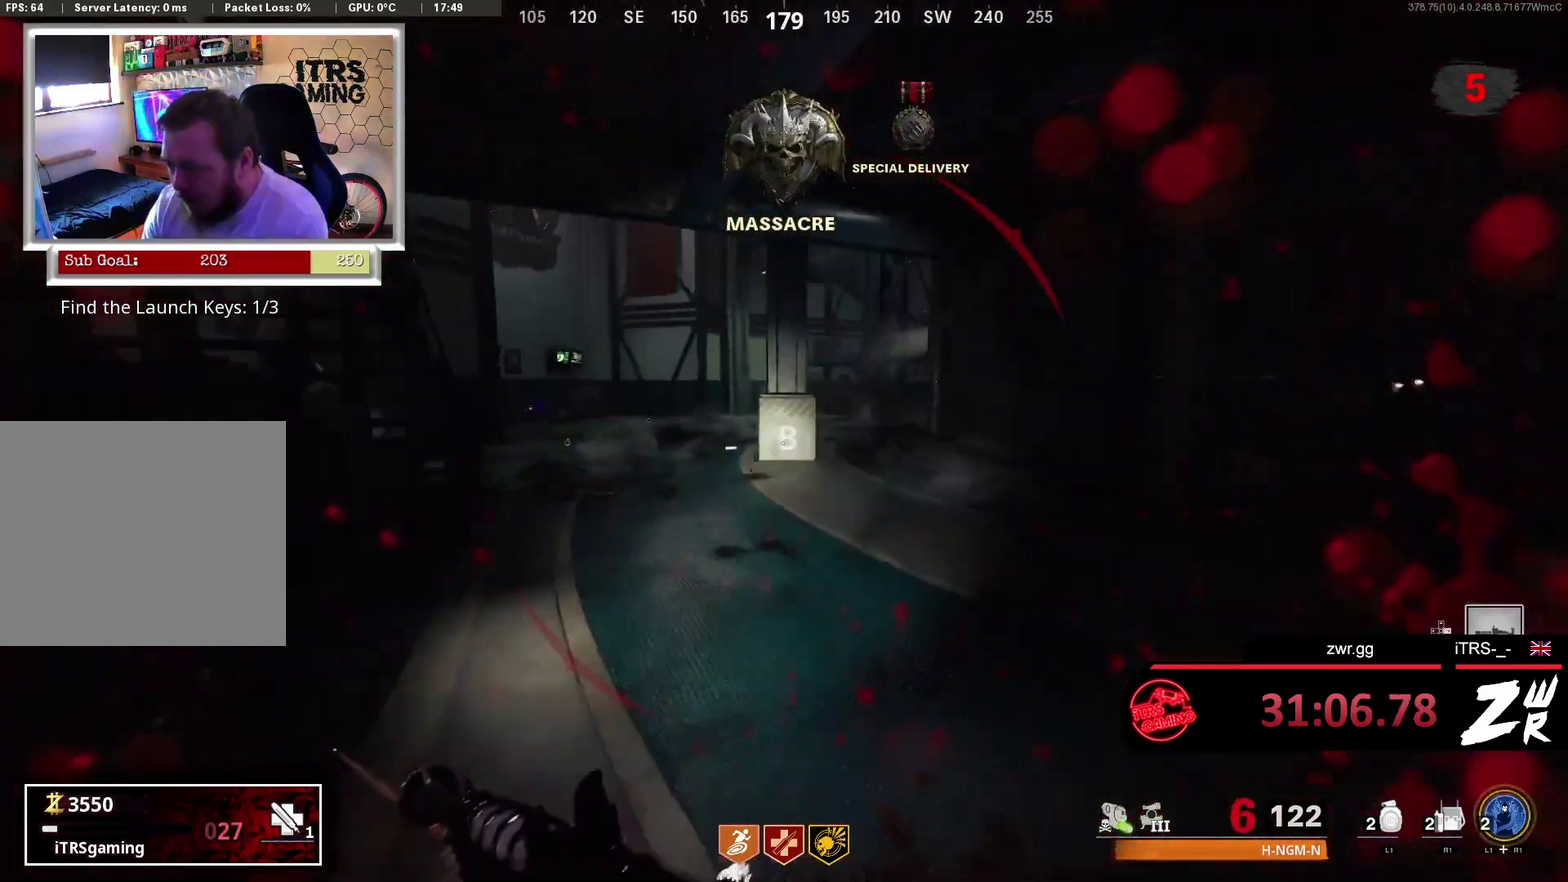
{"buttons": [], "left_stick": "up", "right_stick": "center", "events": [[100, "right_stick", "left"], [200, "L3", "up"], [267, "right_stick", "center"], [333, "L3", "down"], [367, "right_stick", "right"], [467, "L3", "up"], [467, "right_stick", "center"]]}